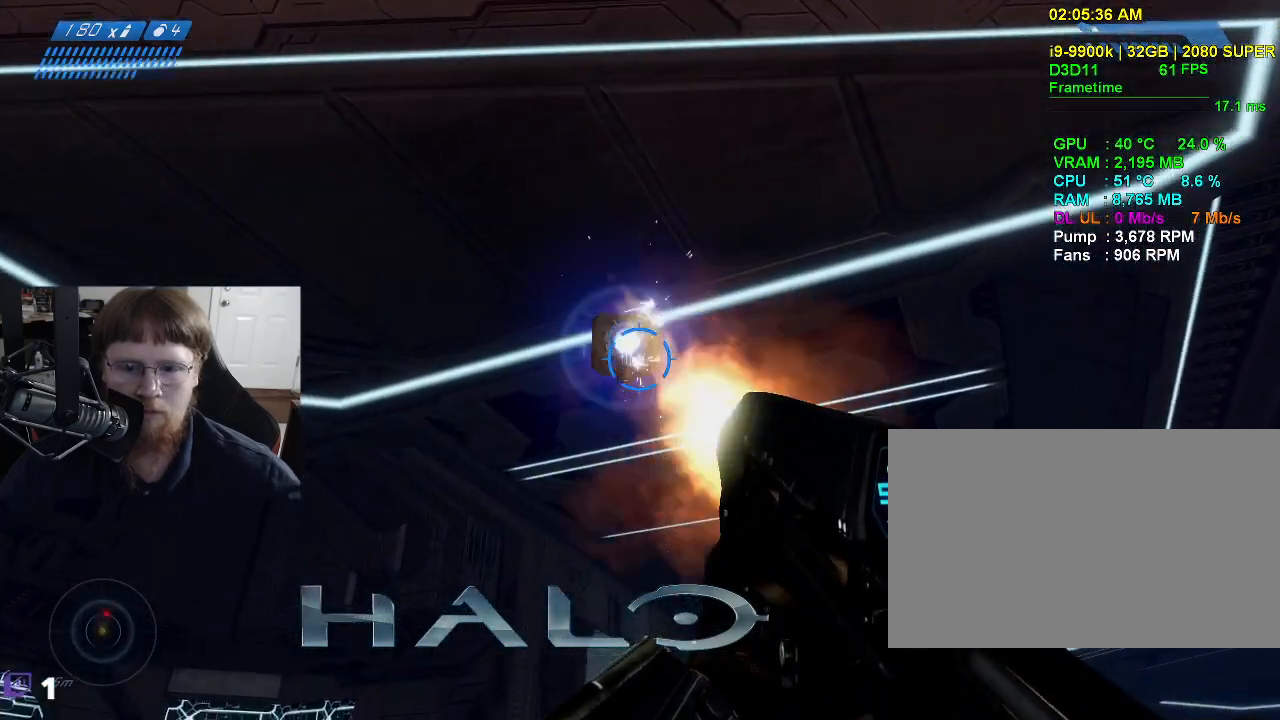
Gameplay with keyboard and mouse; each line is a JSON object with the keys held at the frame after it. "events" lists presses ("down") and releases ("up") of "1", "2", "3", "4", "5", "a", "alt", "c", "caps_lock", "ctrl", "d", "e", "f", "g", "q", "r", "s", "shift", "space", "t", "tab", "v", "w", "x" and "z" between this image and that frame as [ms after this image, input, new state], when the widget could be followed in between. No other keys are recorded. Mouse buttons are not recorded. Not read: mouse_move.
{"keys": ["w"], "events": []}
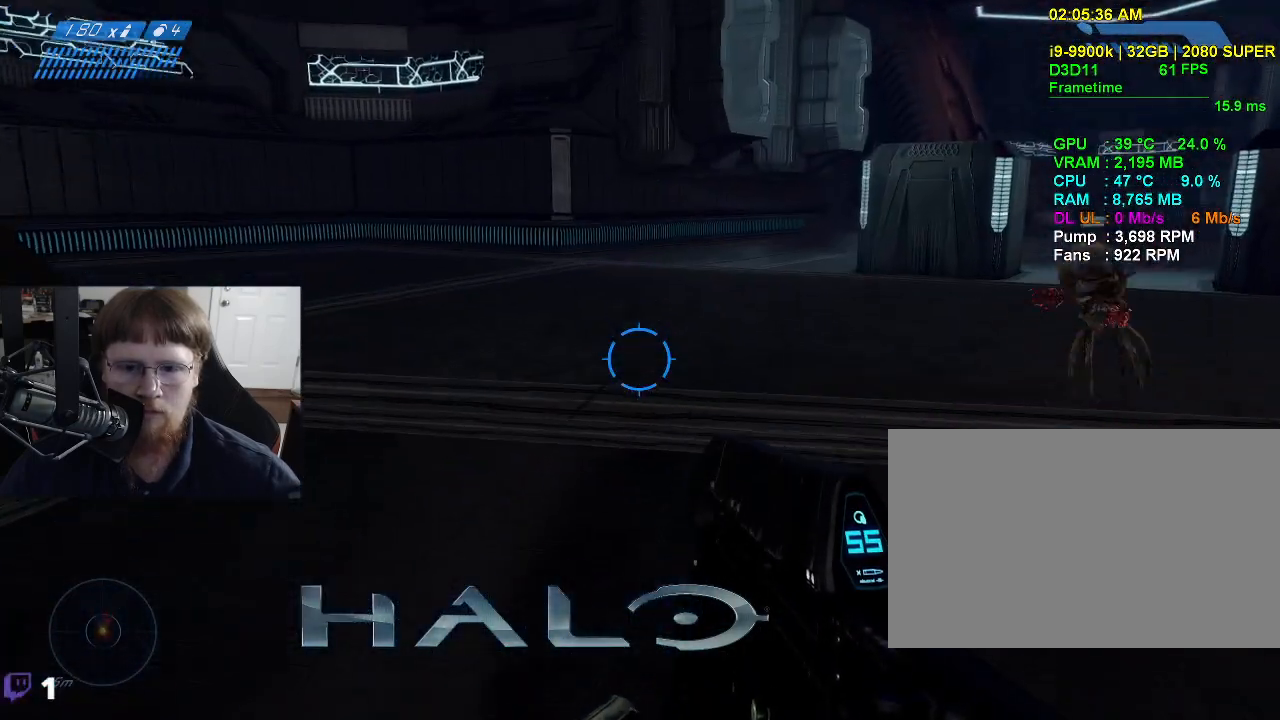
{"keys": ["w"], "events": []}
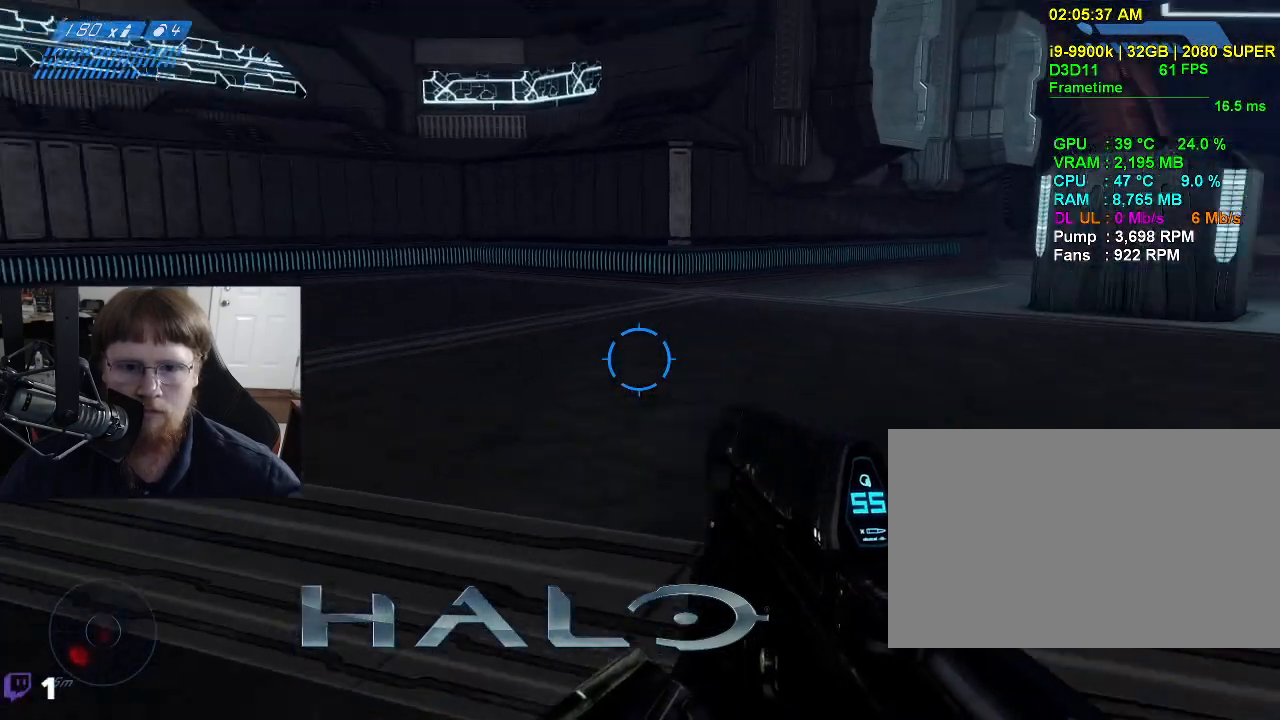
{"keys": ["w"], "events": [[34, "a", "down"], [217, "a", "up"]]}
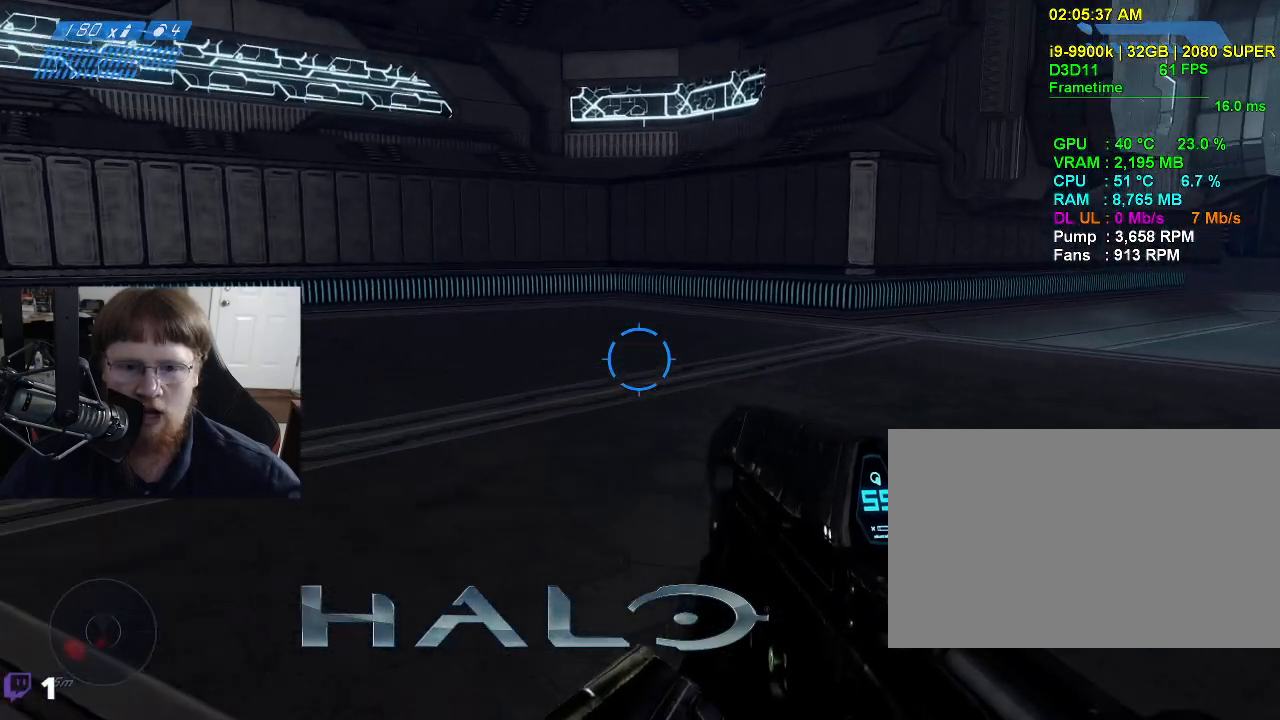
{"keys": ["a", "w"], "events": [[184, "a", "down"]]}
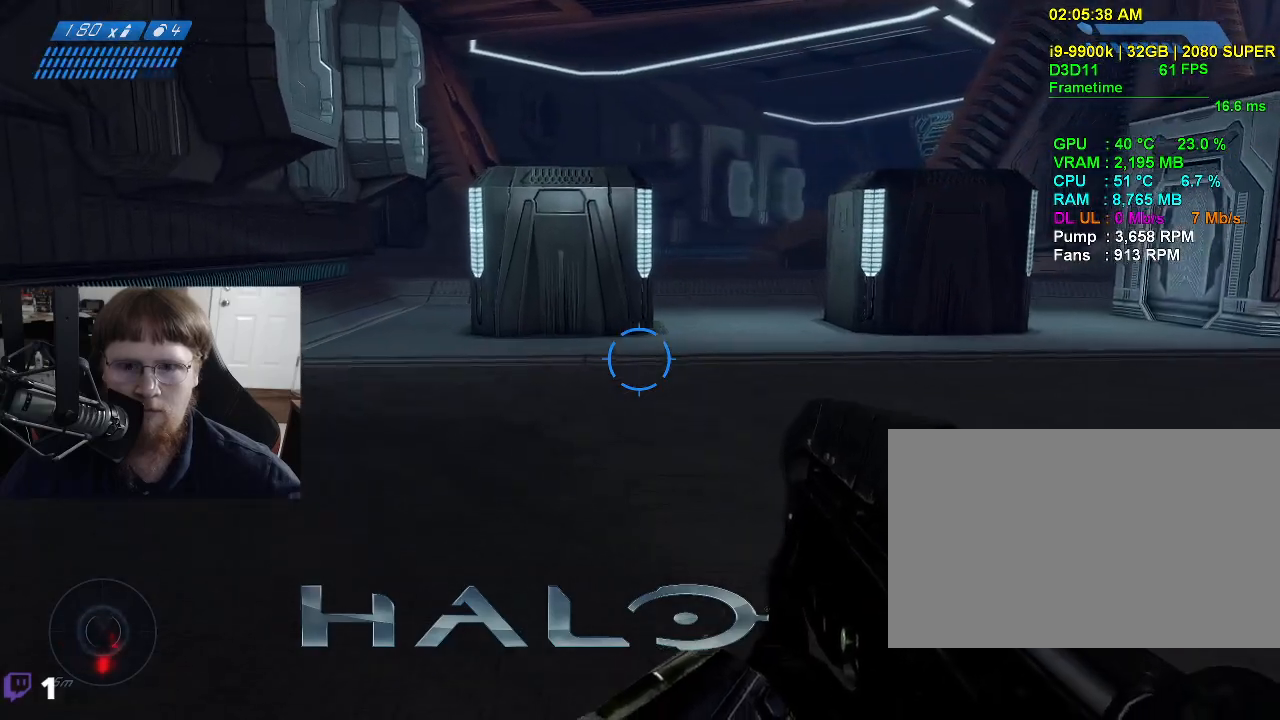
{"keys": ["a", "w"], "events": []}
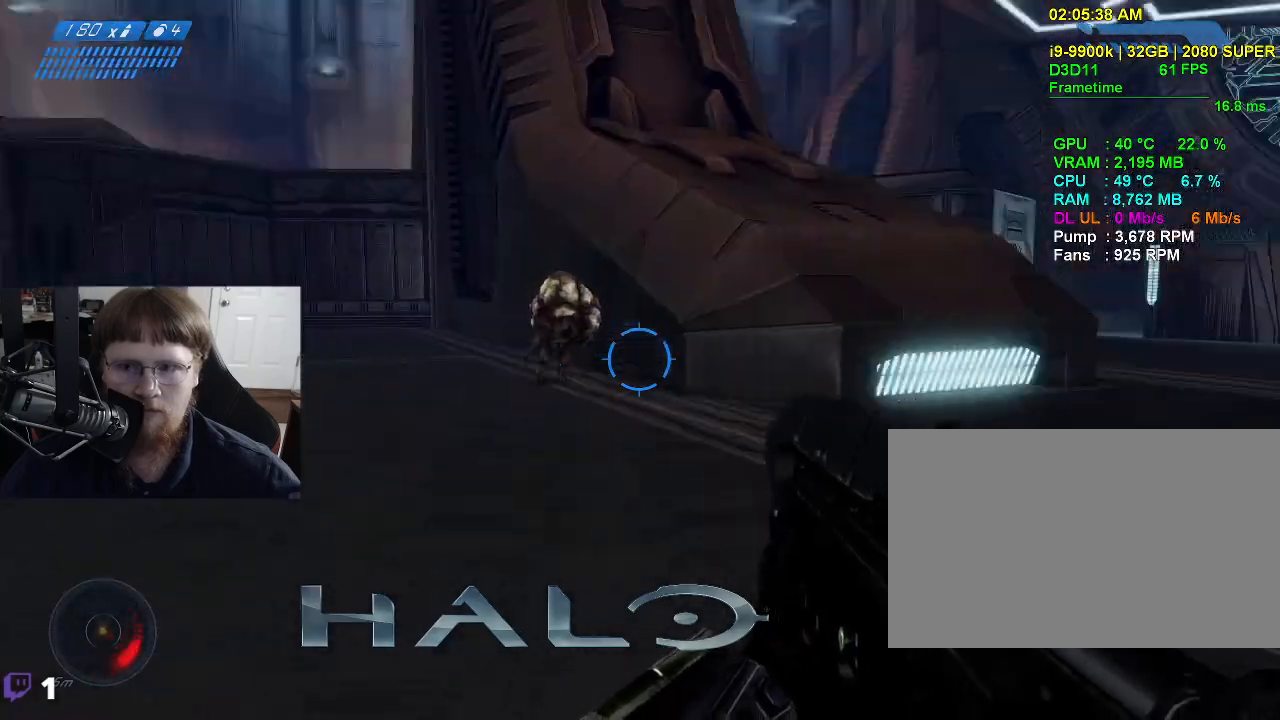
{"keys": ["s"], "events": [[34, "w", "up"], [217, "s", "down"], [400, "a", "up"]]}
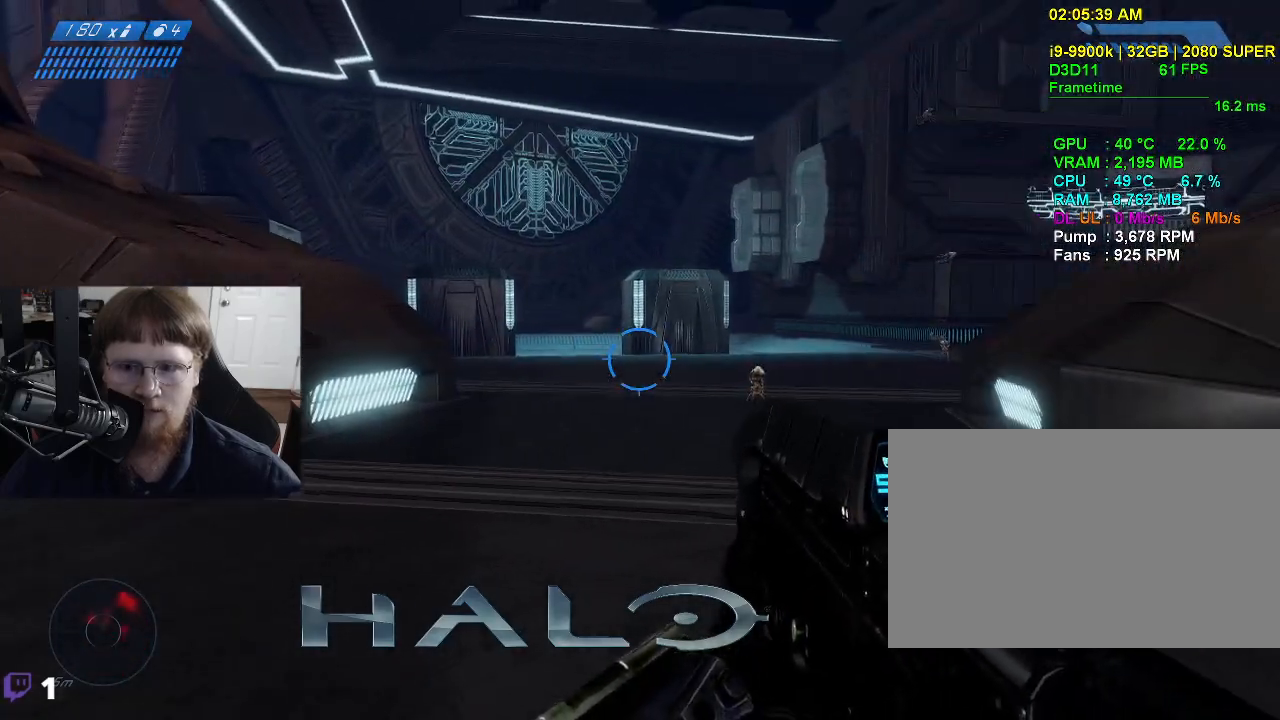
{"keys": ["s"], "events": []}
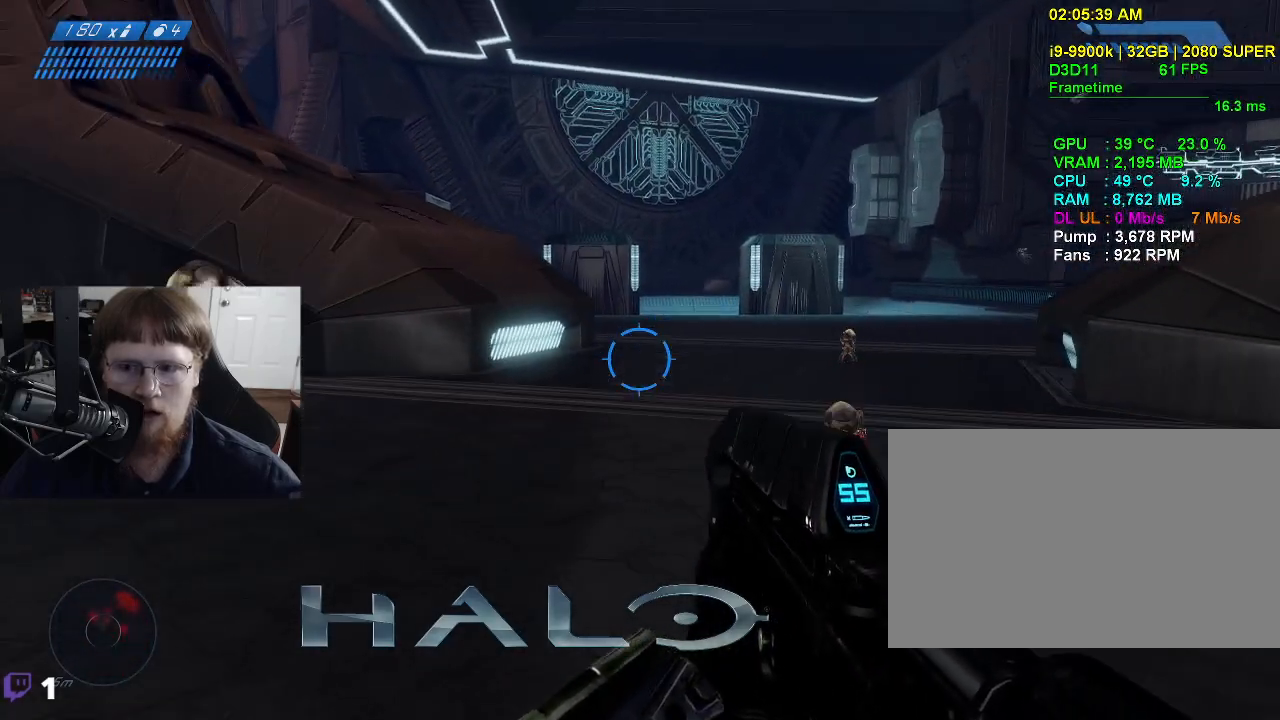
{"keys": ["s"], "events": []}
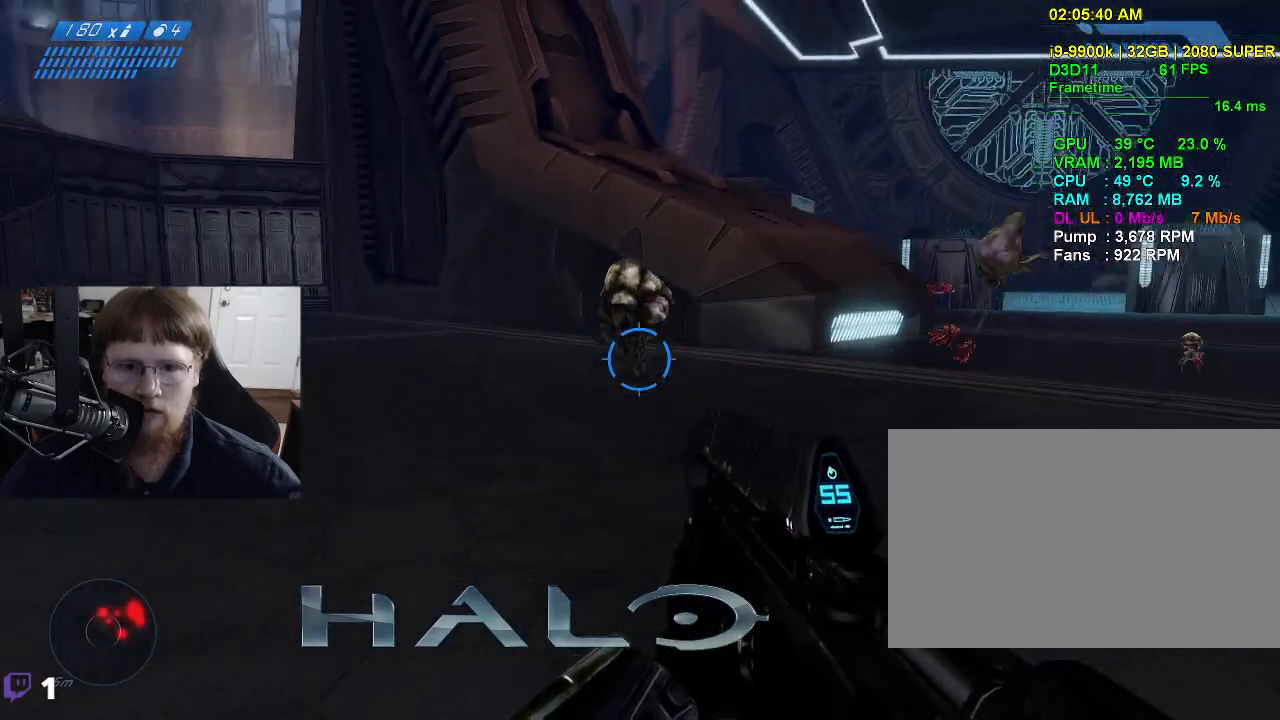
{"keys": ["s"], "events": []}
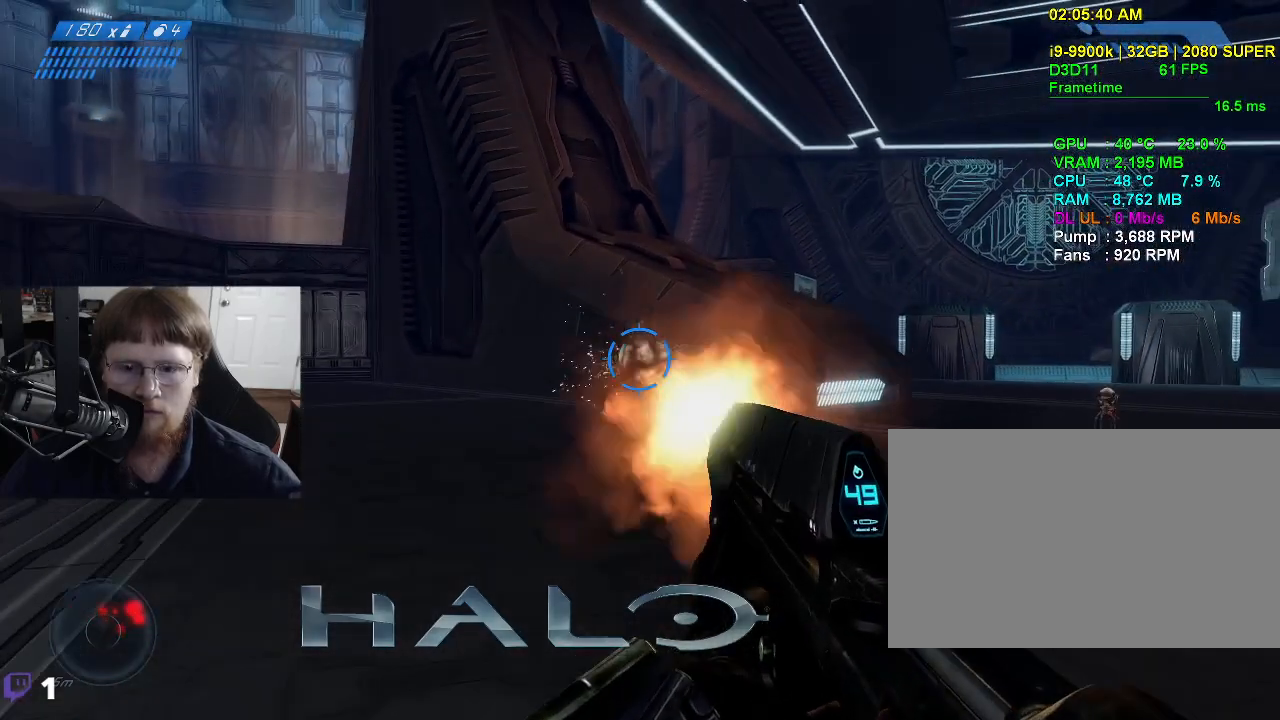
{"keys": ["s"], "events": []}
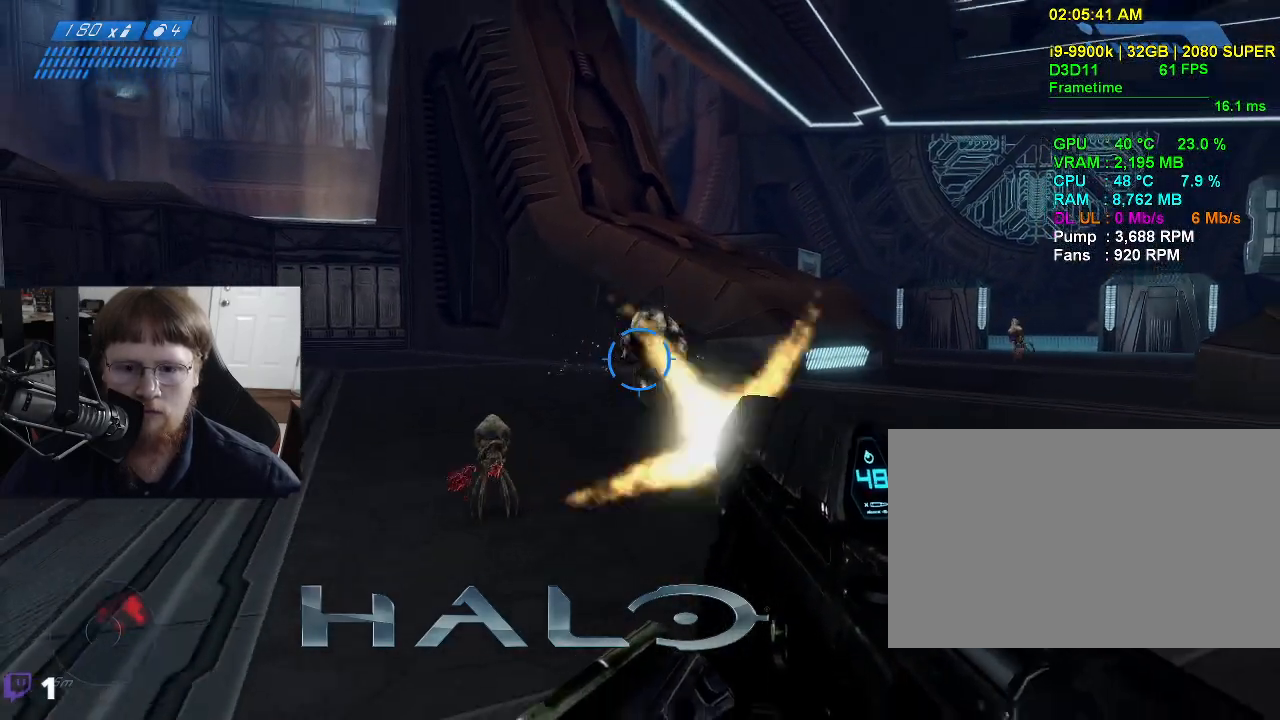
{"keys": ["a"], "events": [[117, "s", "up"], [250, "a", "down"]]}
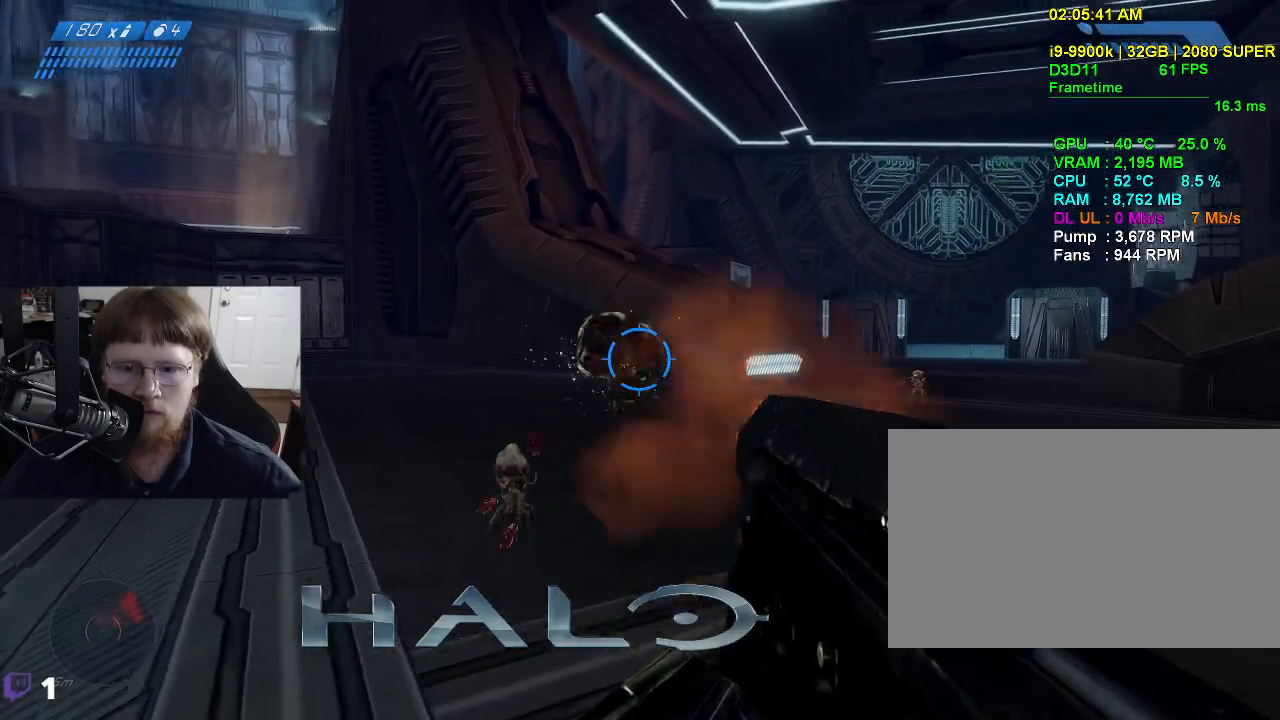
{"keys": ["a", "w"], "events": [[500, "w", "down"]]}
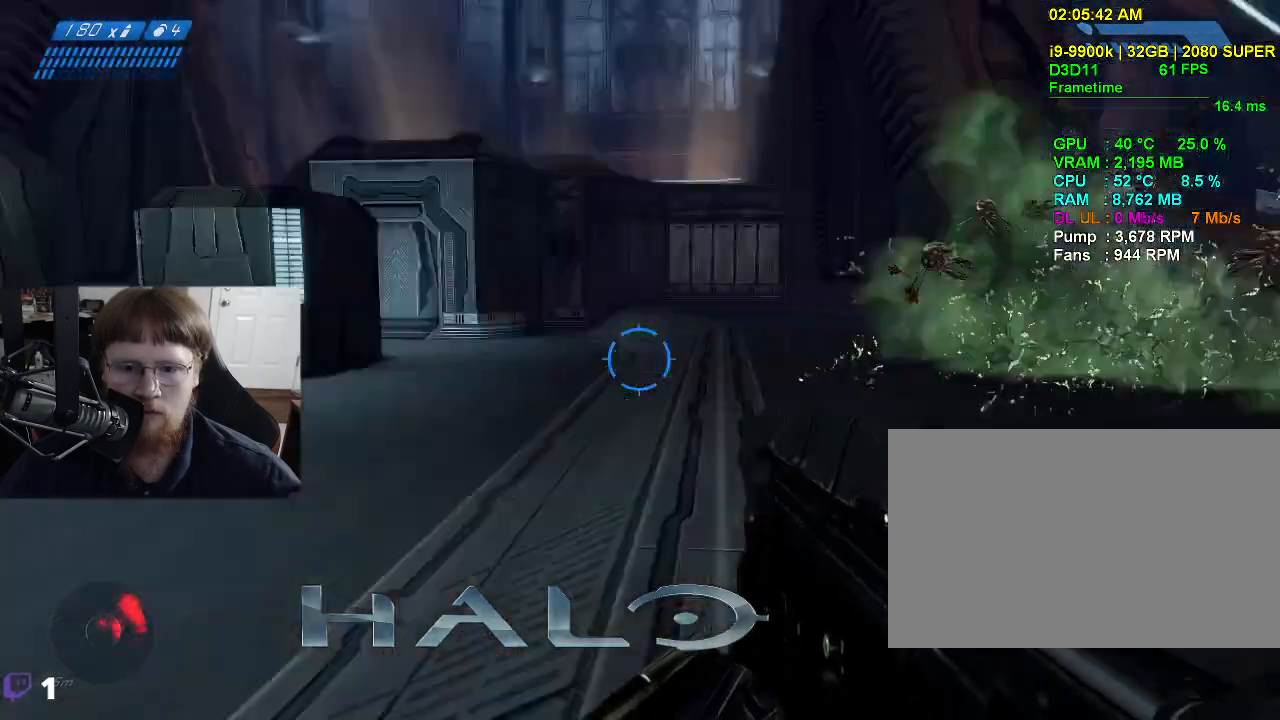
{"keys": ["w"], "events": [[100, "a", "up"], [184, "space", "down"], [467, "space", "up"]]}
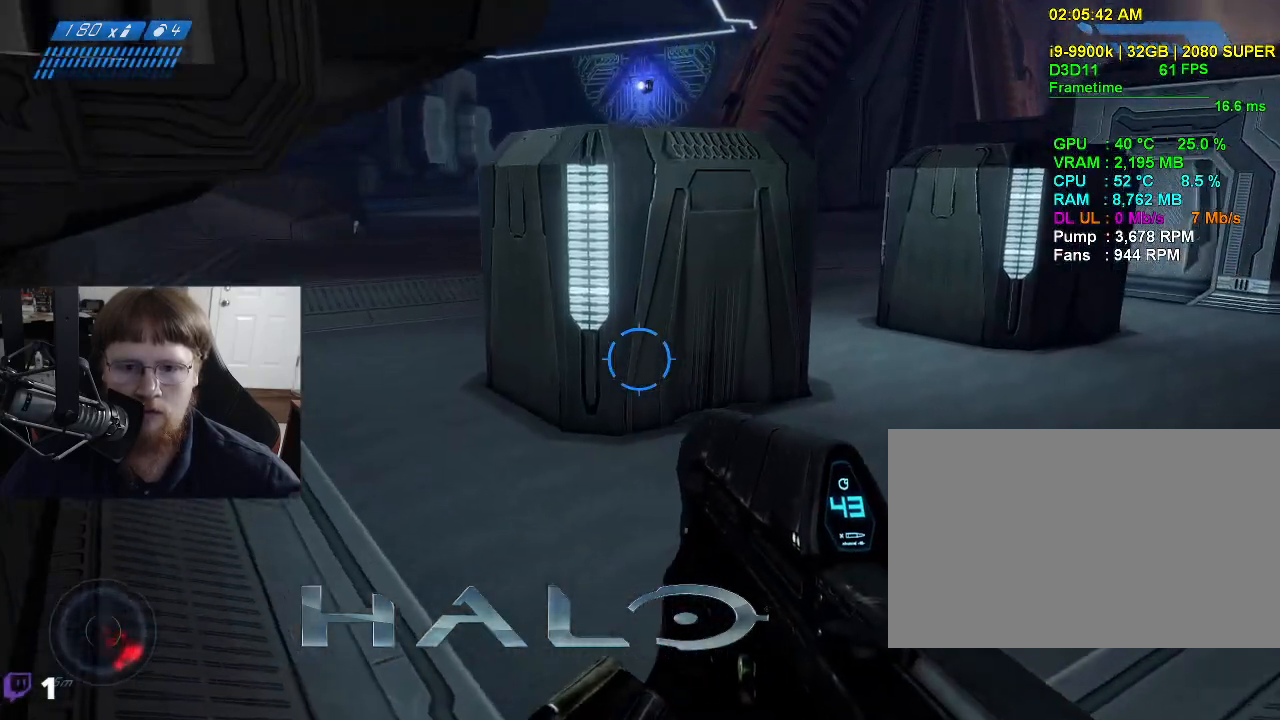
{"keys": ["w"], "events": [[434, "r", "down"], [484, "r", "up"]]}
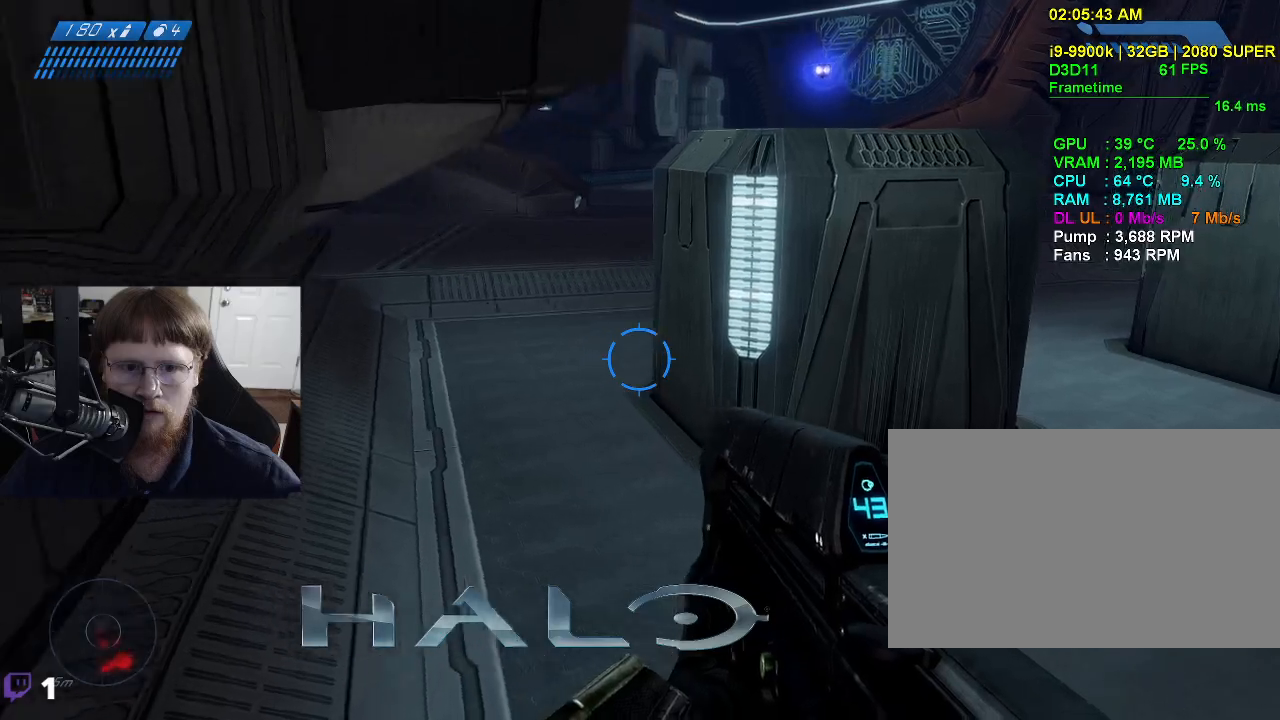
{"keys": ["w"], "events": []}
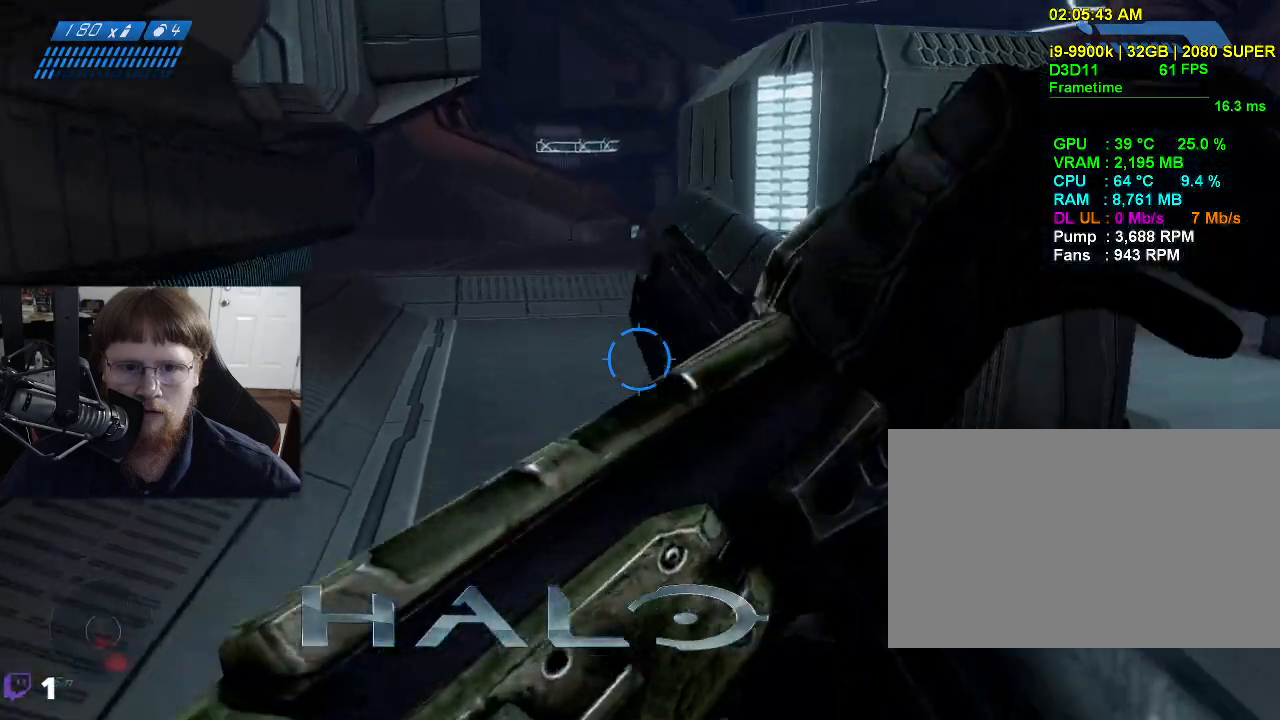
{"keys": ["w"], "events": []}
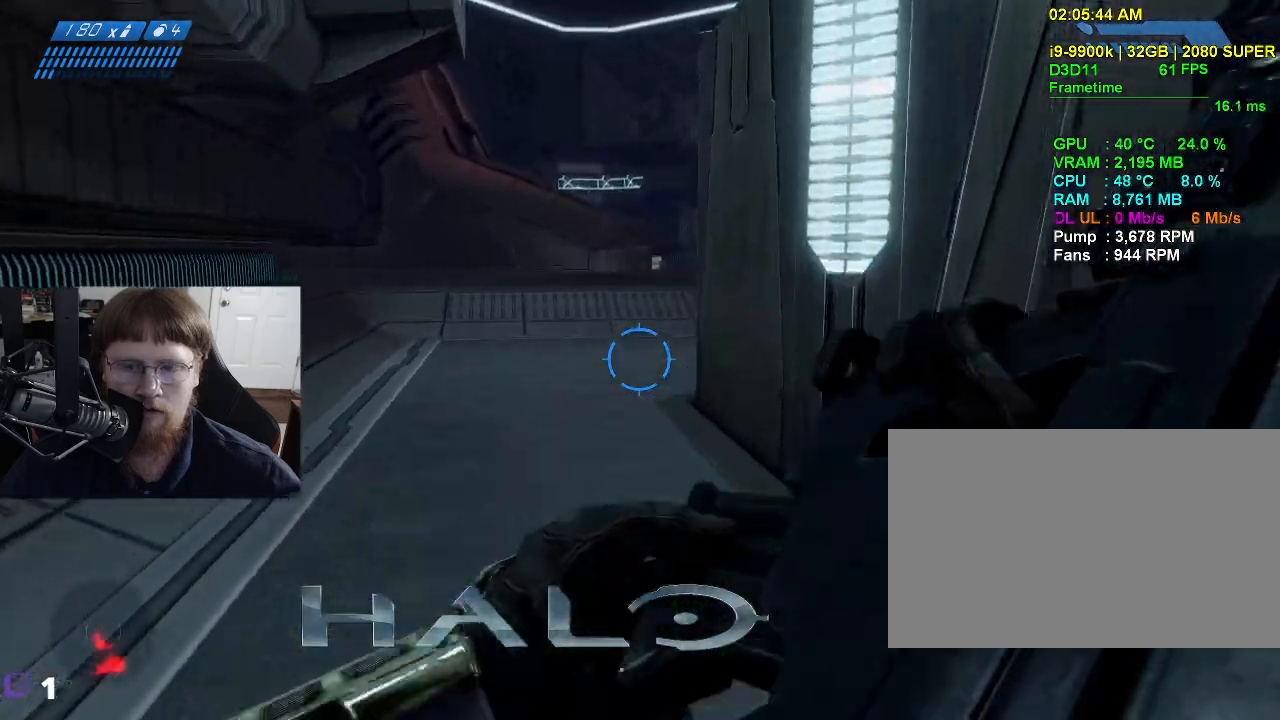
{"keys": ["w"], "events": []}
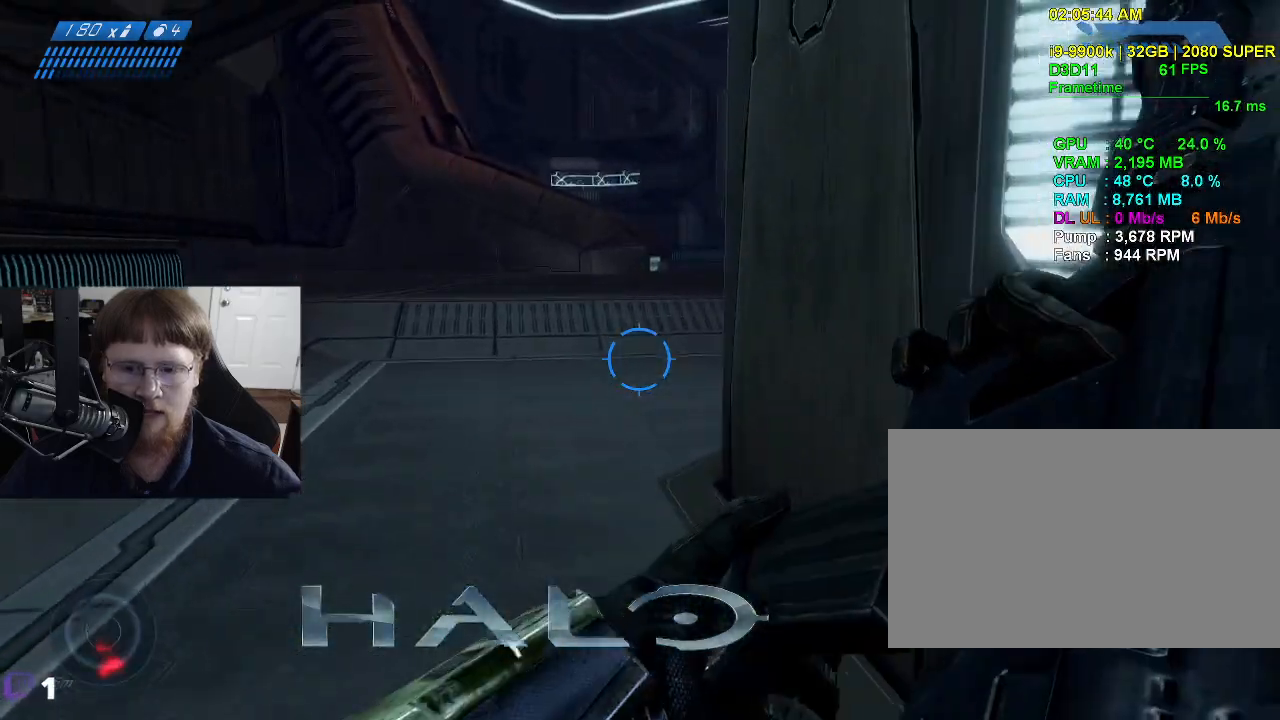
{"keys": ["a", "w"], "events": [[400, "a", "down"]]}
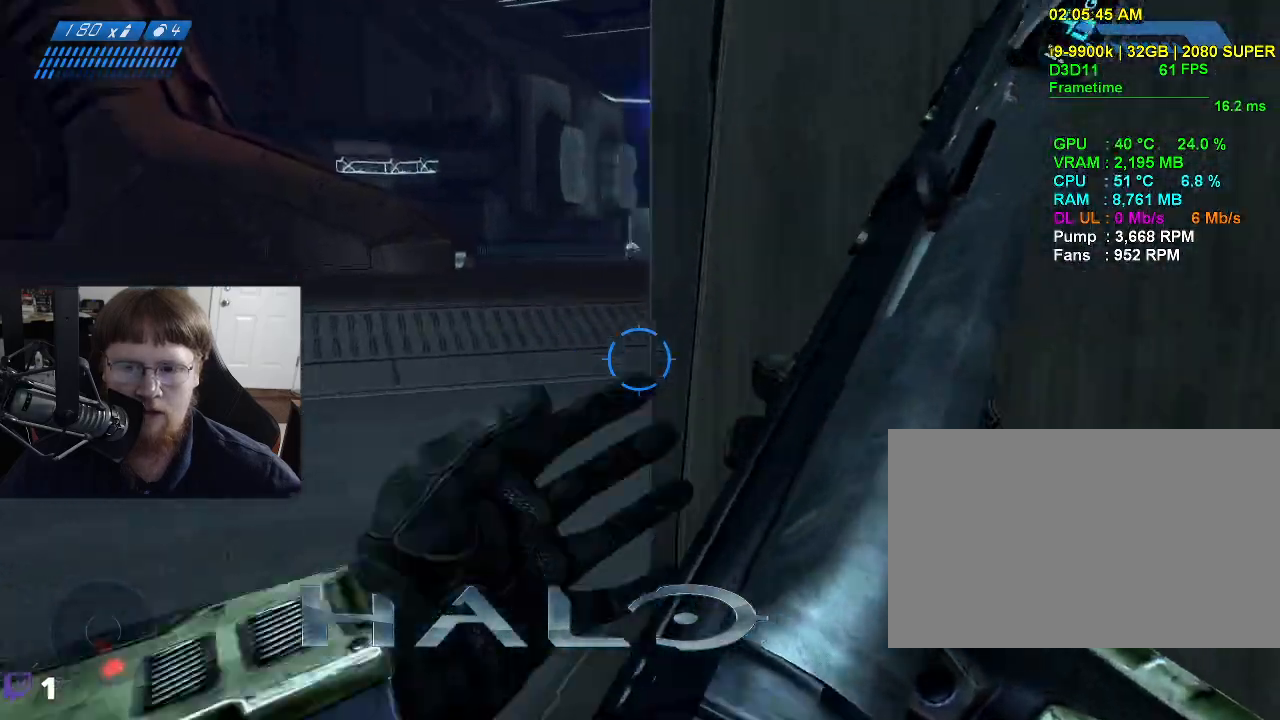
{"keys": ["a", "w"], "events": []}
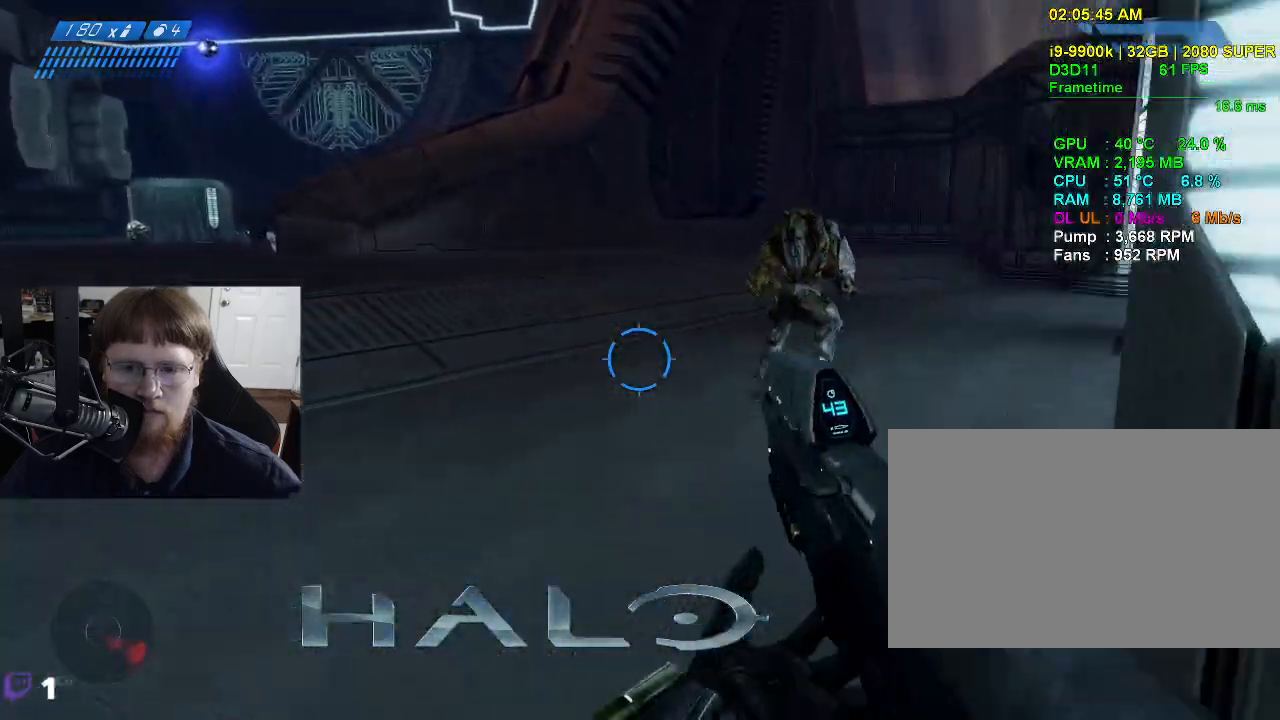
{"keys": ["a", "w"], "events": []}
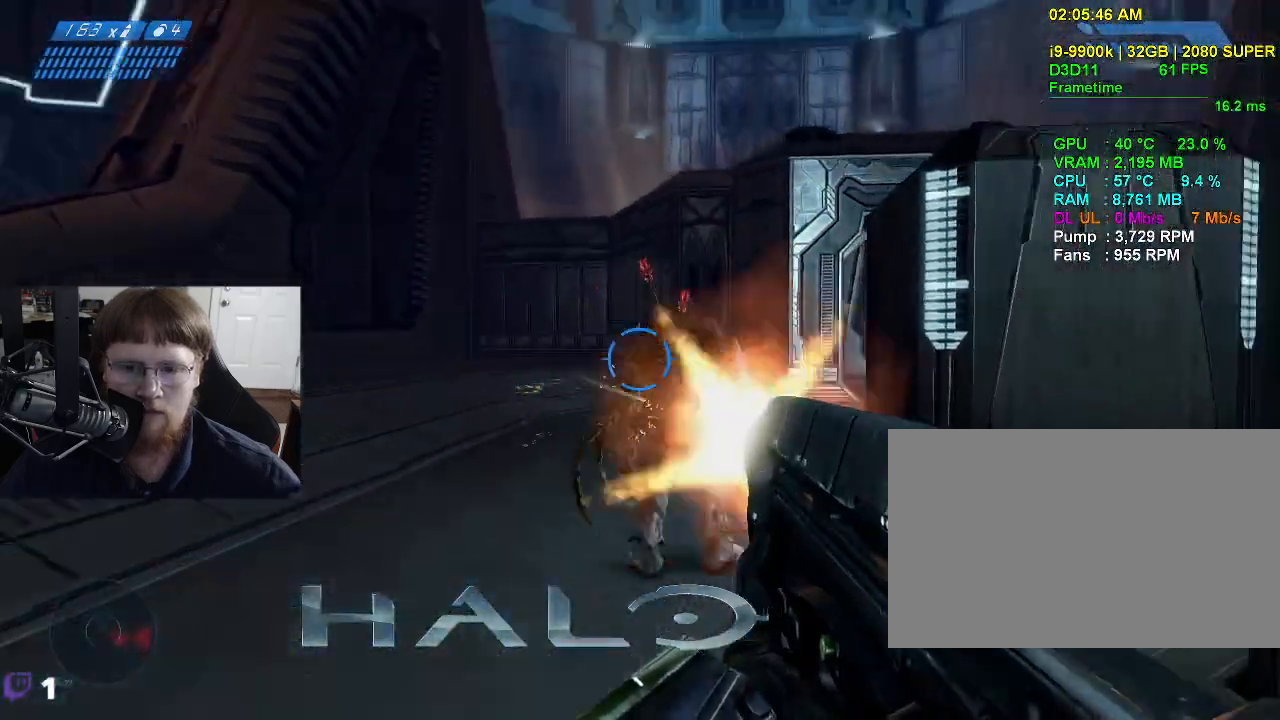
{"keys": ["a", "w"], "events": []}
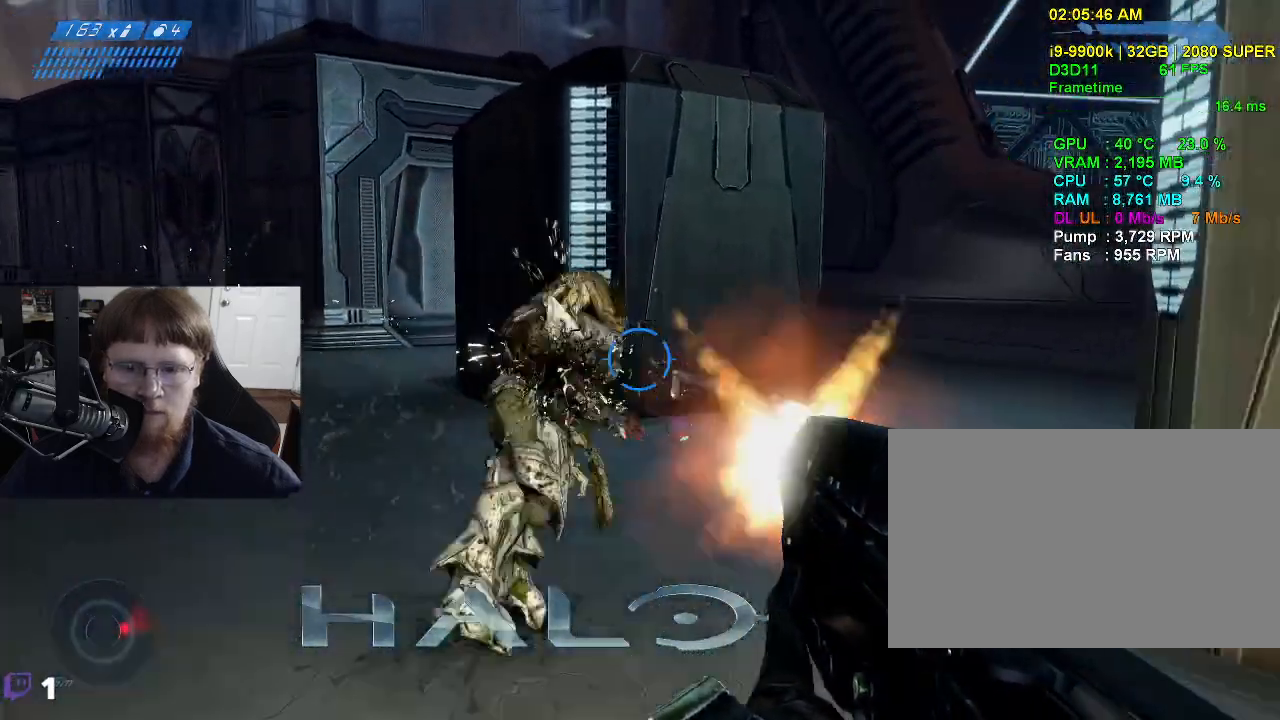
{"keys": ["a"], "events": [[284, "w", "up"]]}
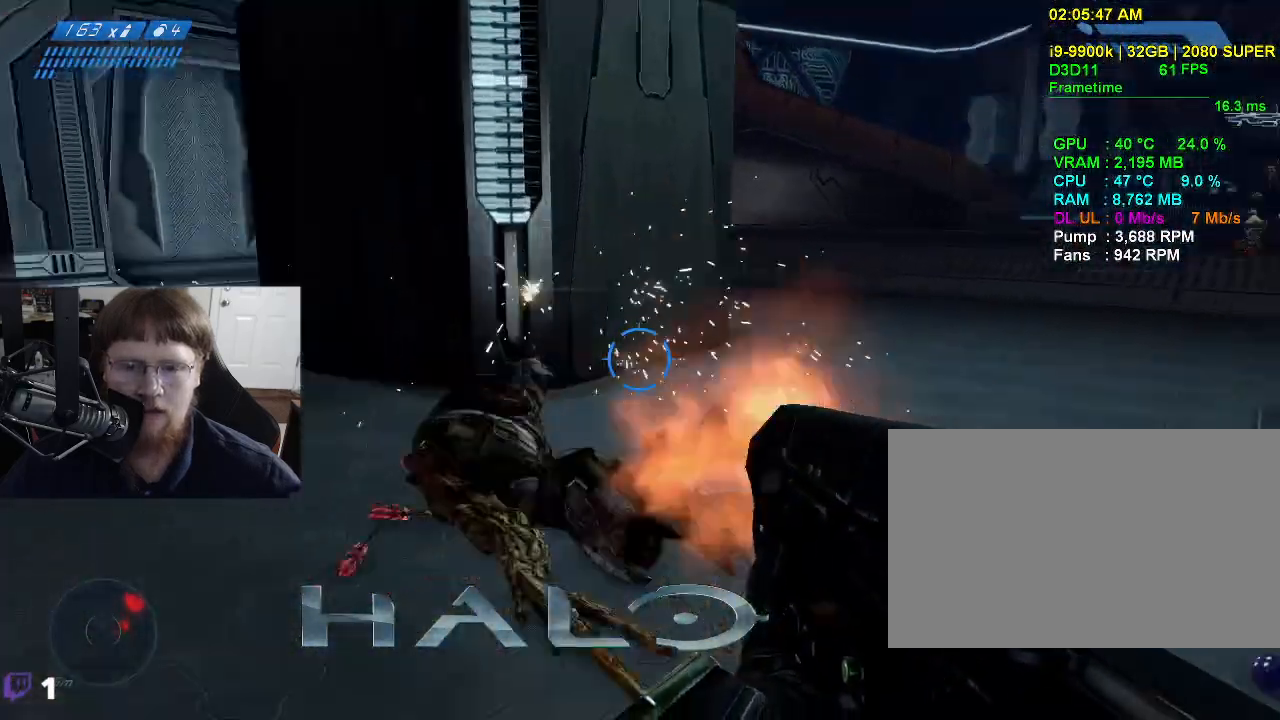
{"keys": ["a"], "events": []}
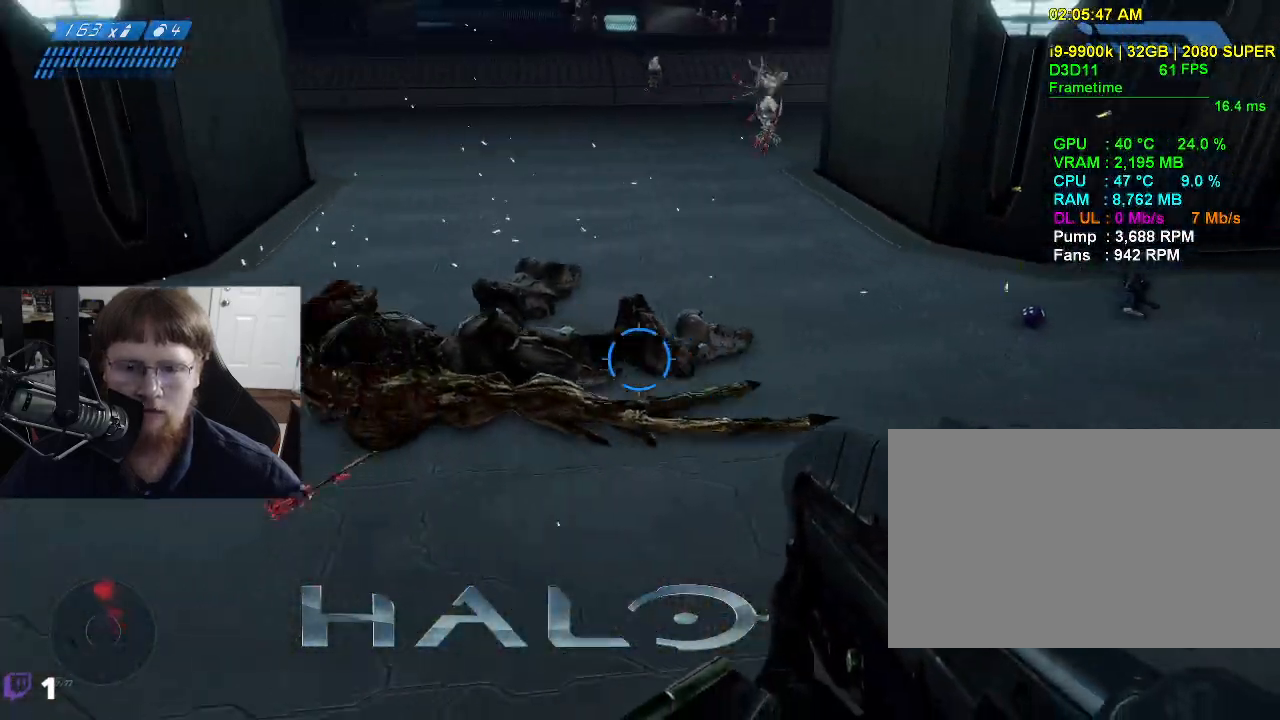
{"keys": [], "events": [[367, "a", "up"]]}
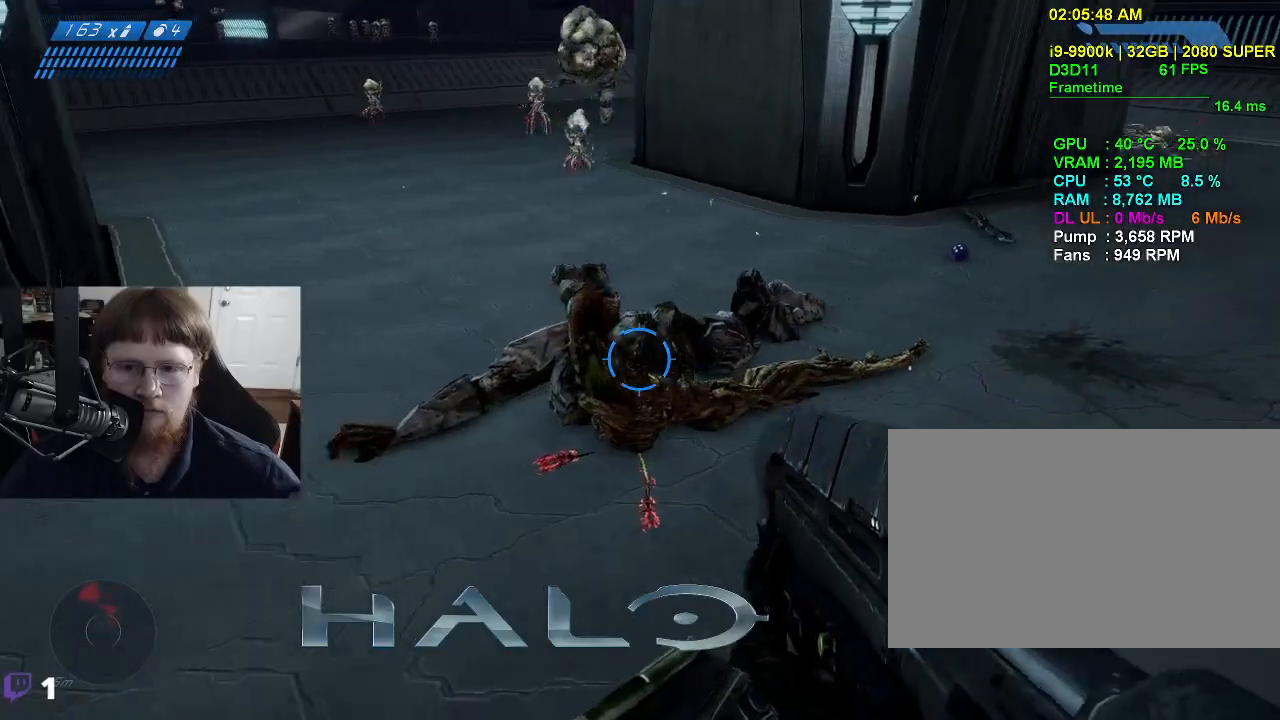
{"keys": ["w"], "events": [[100, "a", "down"], [184, "w", "down"], [284, "a", "up"]]}
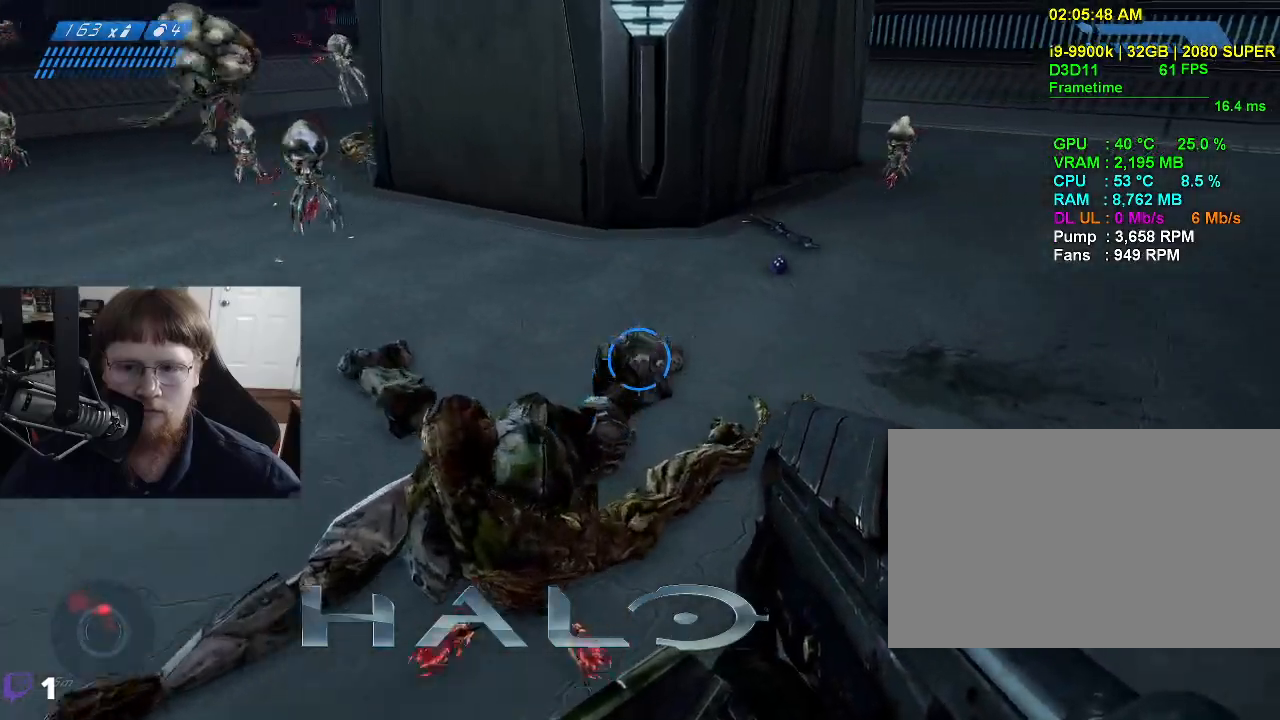
{"keys": ["d", "w"], "events": [[150, "d", "down"], [300, "1", "down"], [300, "d", "up"], [384, "1", "up"], [434, "d", "down"]]}
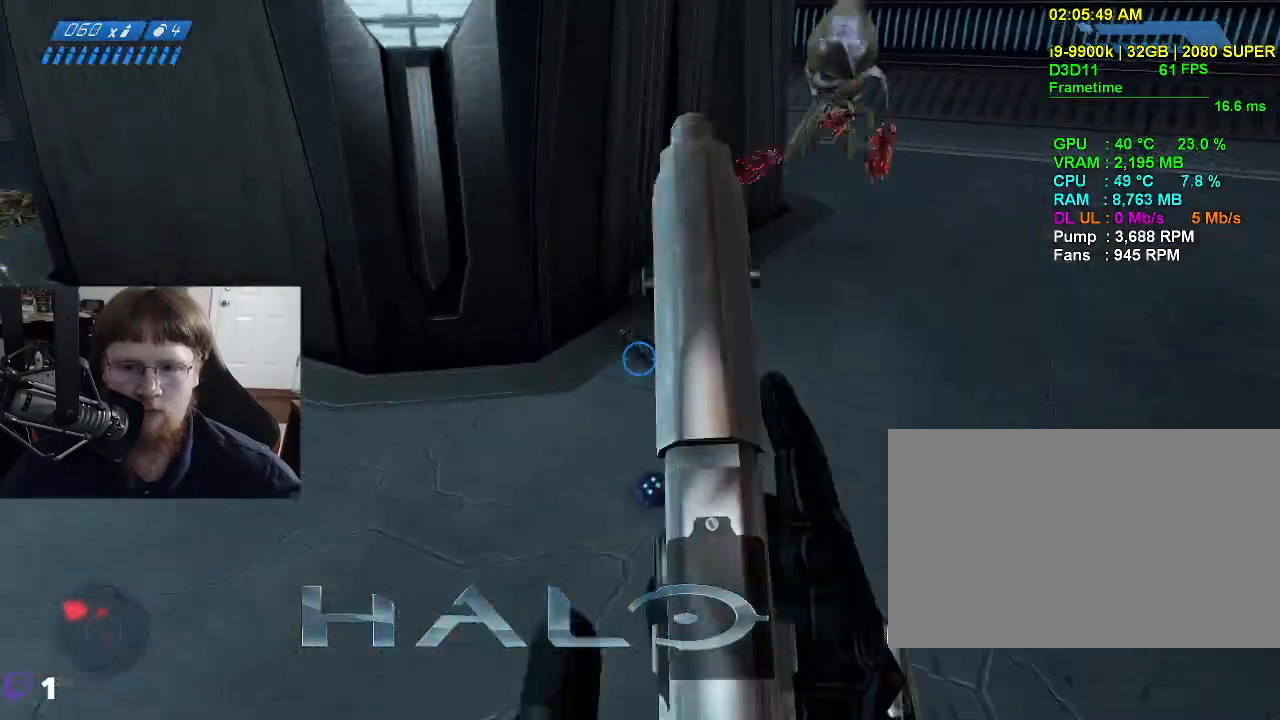
{"keys": ["d"], "events": [[84, "w", "up"], [400, "s", "down"], [500, "s", "up"]]}
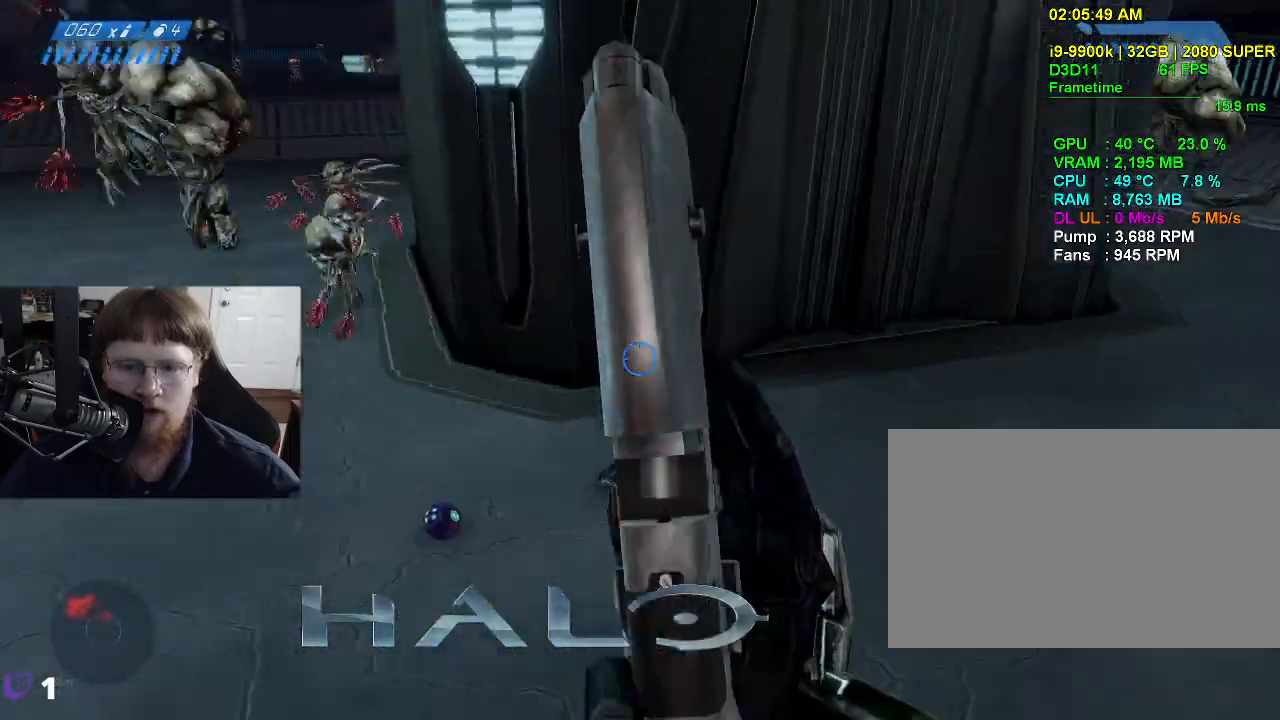
{"keys": ["w"], "events": [[134, "d", "up"], [134, "w", "down"]]}
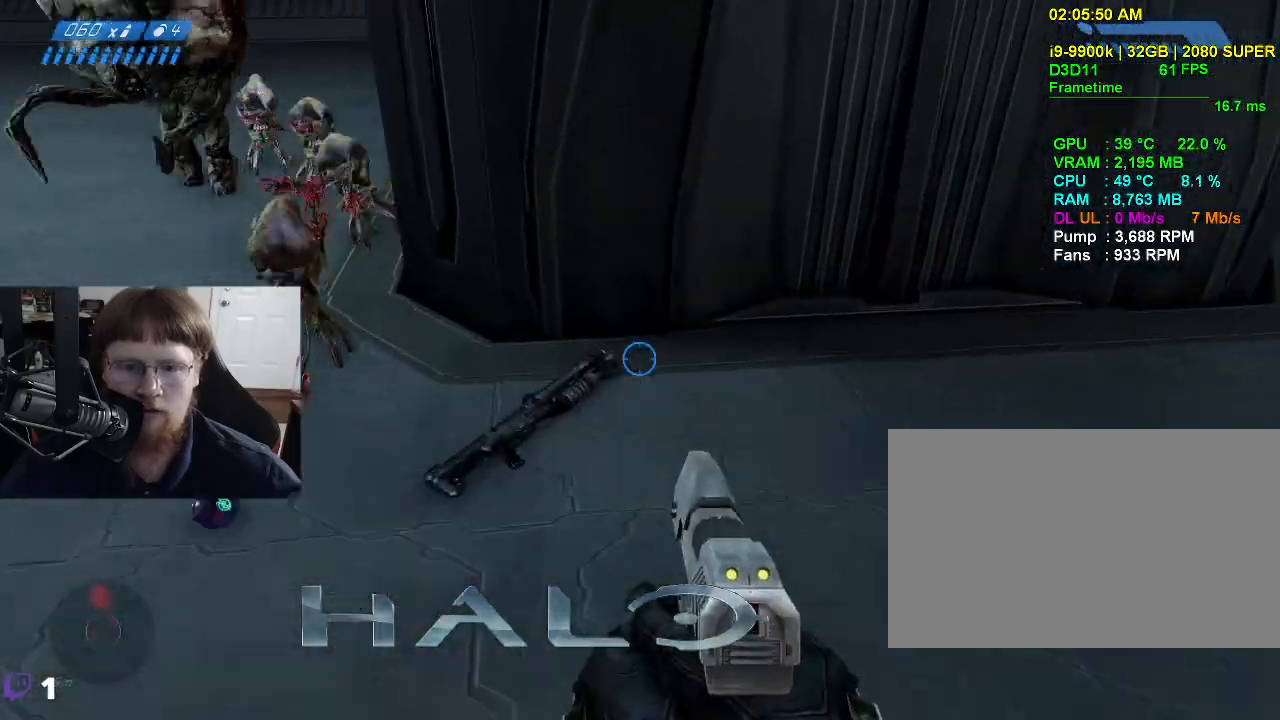
{"keys": ["e", "w"], "events": [[250, "e", "down"]]}